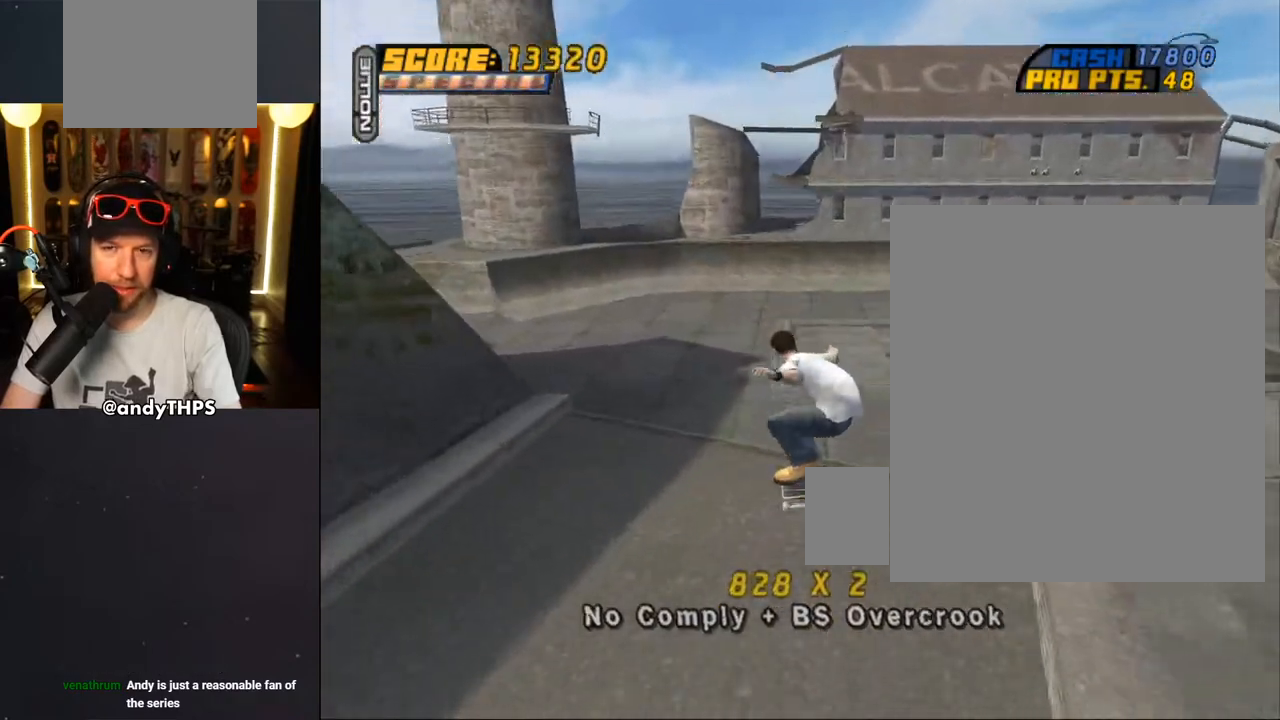
Gameplay with a controller (PlayStation layout); each line is a JSON object with the inputs held at the frame after it (dt_ms = milliseconds from this image to that frame). "events" lists button and stick changes between this image and that frame as [ms after this image, input, new state], when the widget could be followed in between.
{"dt_ms": 500, "buttons": ["CROSS", "DPAD_LEFT"], "left_stick": "center", "right_stick": "center", "events": [[200, "CROSS", "down"], [250, "DPAD_LEFT", "down"], [283, "DPAD_DOWN", "down"], [483, "DPAD_DOWN", "up"]]}
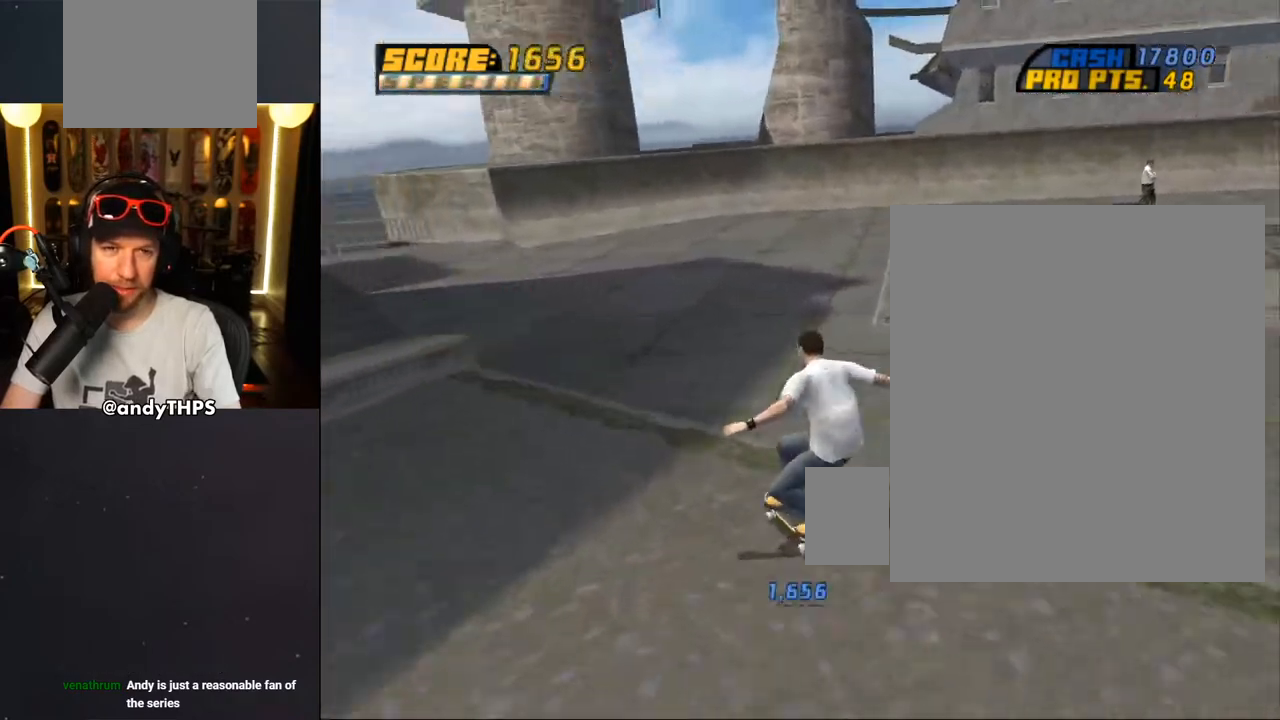
{"dt_ms": 500, "buttons": ["CROSS"], "left_stick": "center", "right_stick": "center", "events": [[17, "DPAD_LEFT", "up"]]}
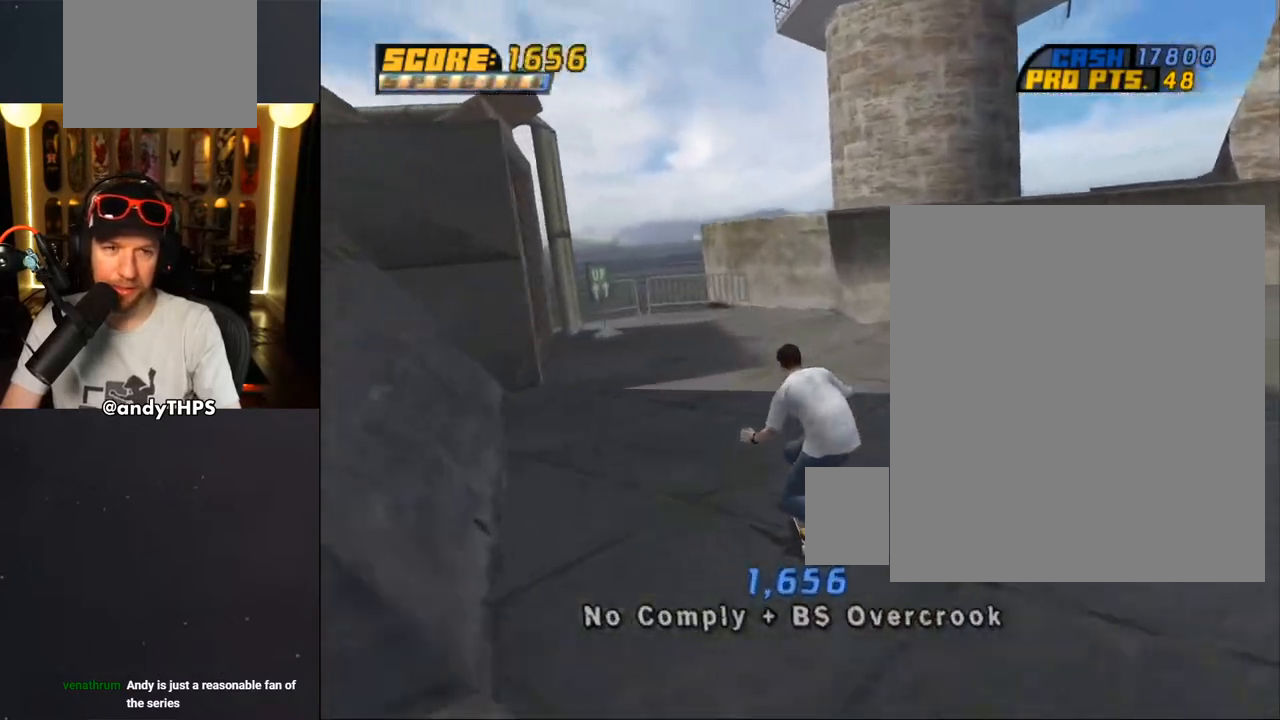
{"dt_ms": 500, "buttons": ["CROSS", "DPAD_DOWN", "DPAD_LEFT"], "left_stick": "center", "right_stick": "center", "events": [[150, "DPAD_LEFT", "down"], [167, "DPAD_DOWN", "down"]]}
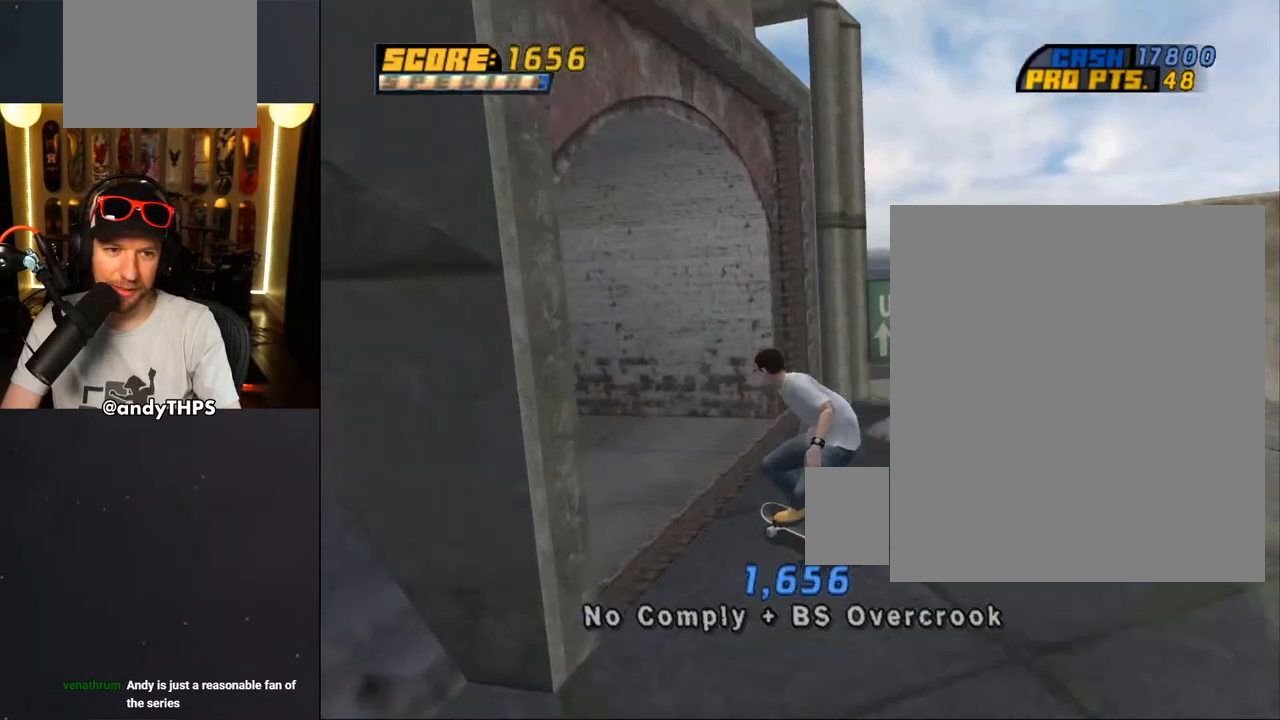
{"dt_ms": 500, "buttons": ["CROSS"], "left_stick": "center", "right_stick": "center", "events": [[67, "DPAD_DOWN", "up"], [67, "DPAD_LEFT", "up"]]}
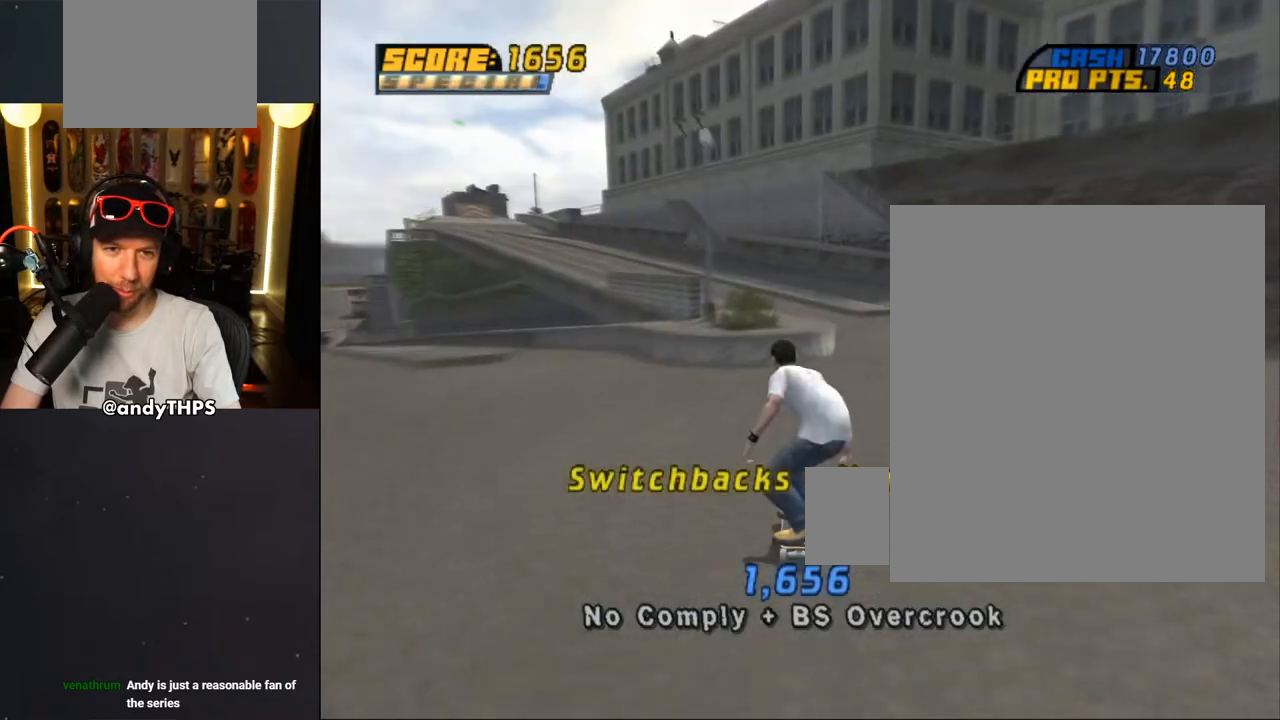
{"dt_ms": 500, "buttons": ["CROSS", "DPAD_DOWN", "DPAD_LEFT"], "left_stick": "center", "right_stick": "center", "events": [[117, "DPAD_RIGHT", "down"], [150, "DPAD_DOWN", "down"], [250, "DPAD_DOWN", "up"], [267, "DPAD_RIGHT", "up"], [333, "DPAD_LEFT", "down"], [333, "DPAD_UP", "down"], [383, "DPAD_UP", "up"], [400, "DPAD_DOWN", "down"]]}
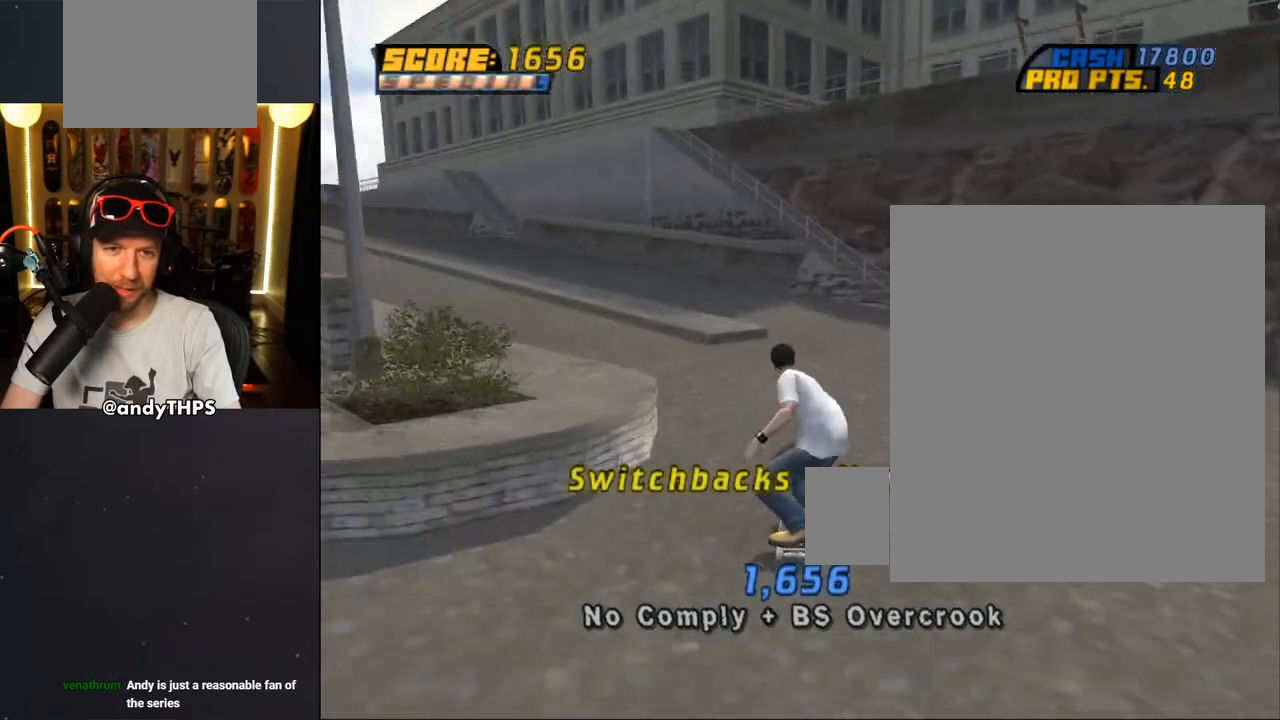
{"dt_ms": 500, "buttons": ["CROSS", "DPAD_UP", "DPAD_LEFT"], "left_stick": "center", "right_stick": "center", "events": [[50, "DPAD_DOWN", "up"], [200, "DPAD_UP", "down"], [300, "DPAD_UP", "up"], [400, "DPAD_UP", "down"]]}
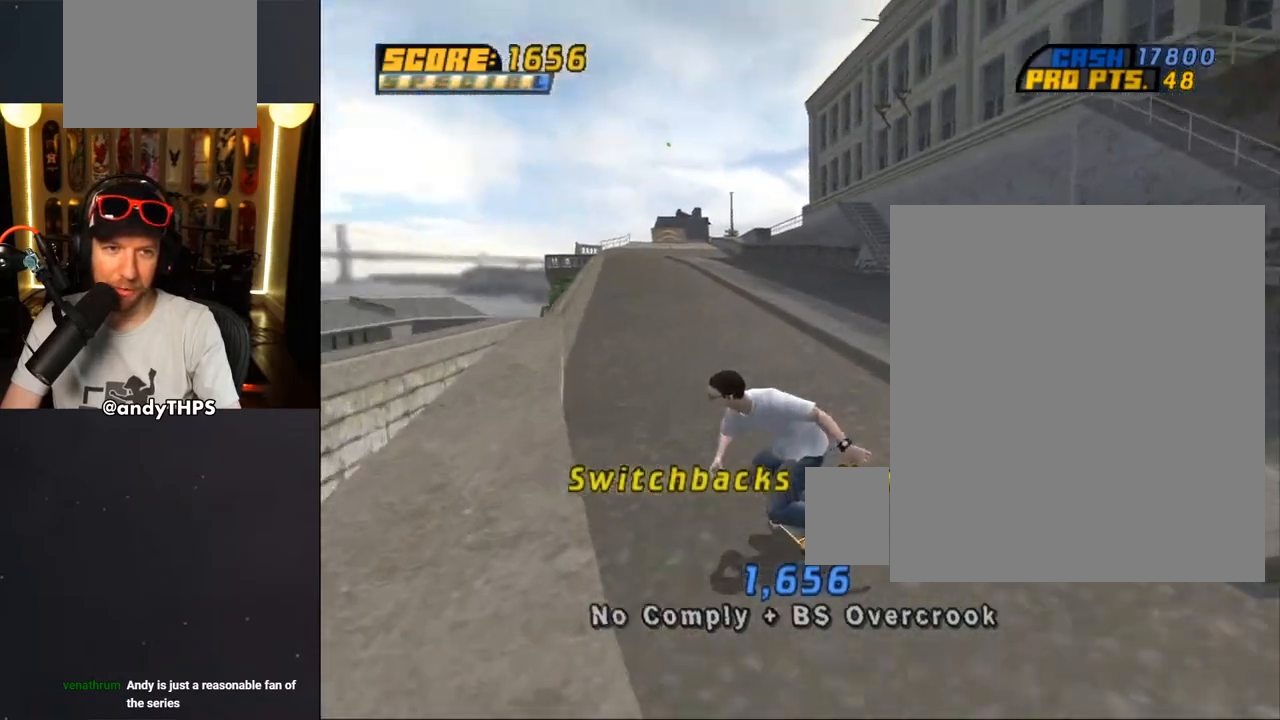
{"dt_ms": 500, "buttons": ["DPAD_RIGHT"], "left_stick": "center", "right_stick": "center", "events": [[67, "DPAD_LEFT", "up"], [67, "DPAD_UP", "up"], [117, "DPAD_UP", "down"], [183, "CROSS", "up"], [183, "TRIANGLE", "down"], [350, "DPAD_UP", "up"], [383, "TRIANGLE", "up"], [400, "CROSS", "down"], [433, "DPAD_RIGHT", "down"], [500, "CROSS", "up"]]}
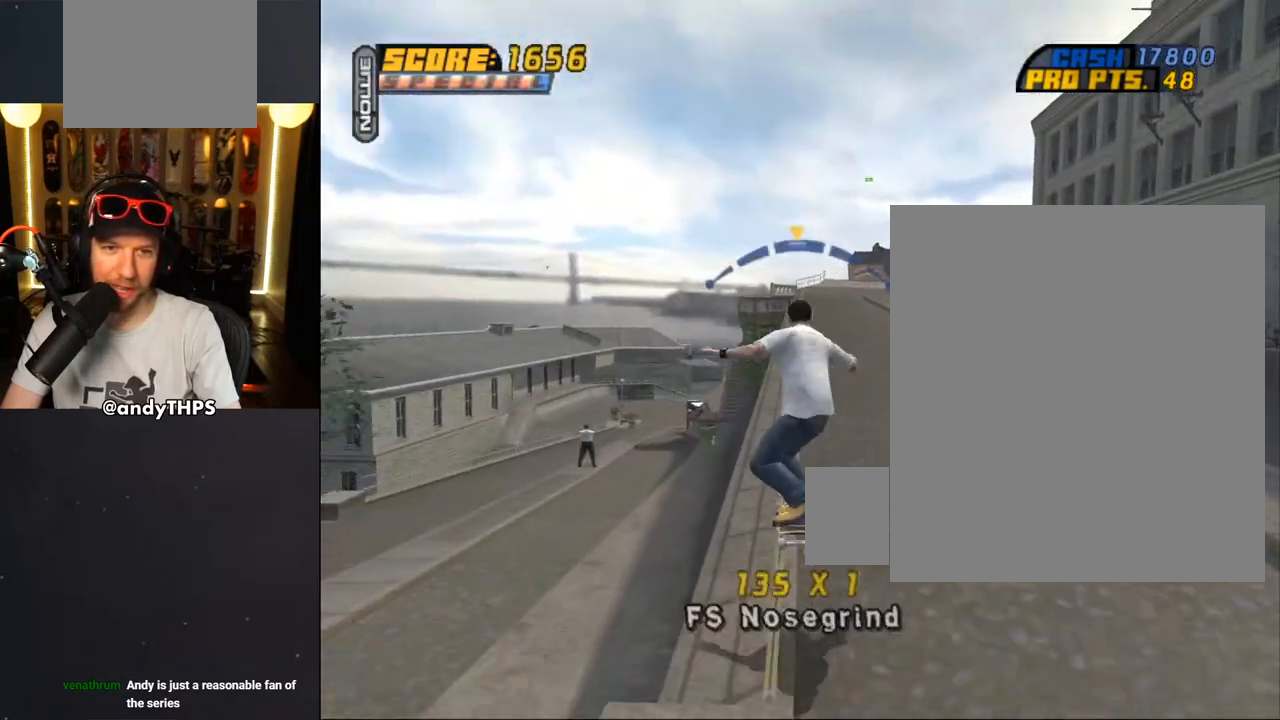
{"dt_ms": 500, "buttons": ["CROSS", "R1"], "left_stick": "center", "right_stick": "center", "events": [[17, "DPAD_DOWN", "down"], [50, "L1", "down"], [100, "DPAD_DOWN", "up"], [133, "CROSS", "down"], [167, "DPAD_RIGHT", "up"], [167, "L1", "up"], [467, "R1", "down"]]}
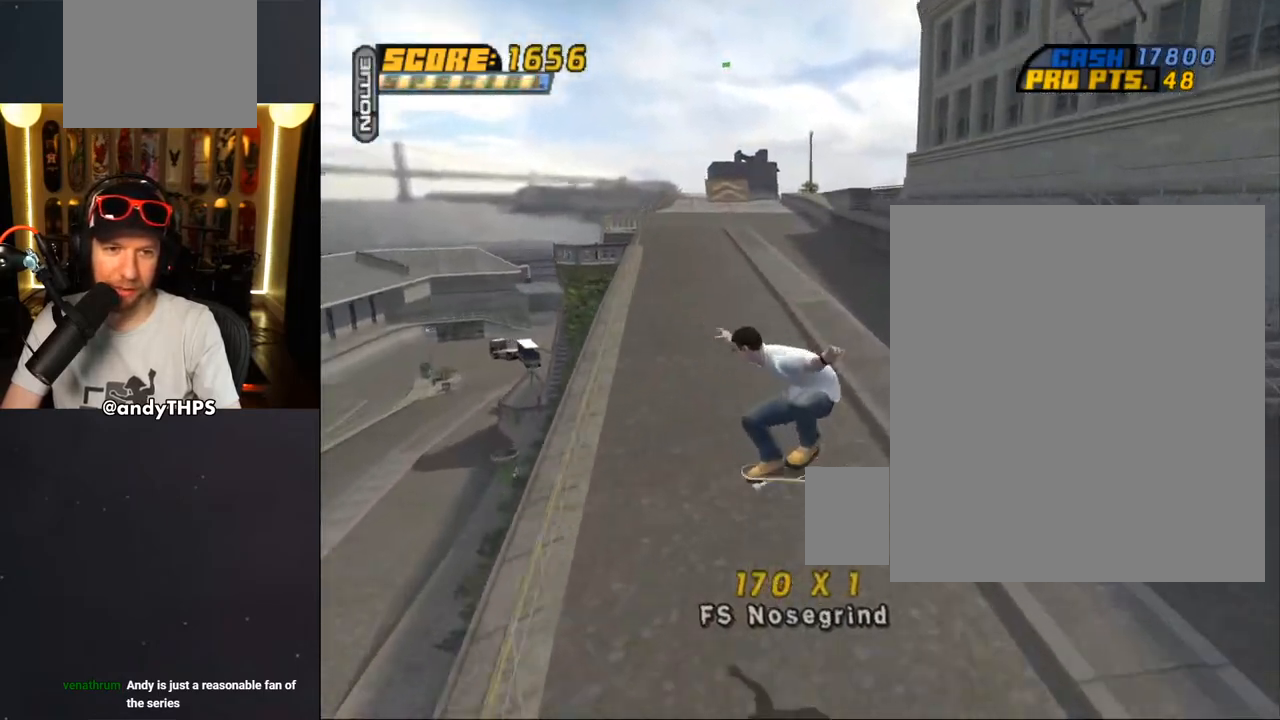
{"dt_ms": 500, "buttons": ["CROSS", "DPAD_DOWN", "DPAD_LEFT"], "left_stick": "center", "right_stick": "center", "events": [[67, "R1", "up"], [317, "DPAD_LEFT", "down"], [333, "DPAD_DOWN", "down"]]}
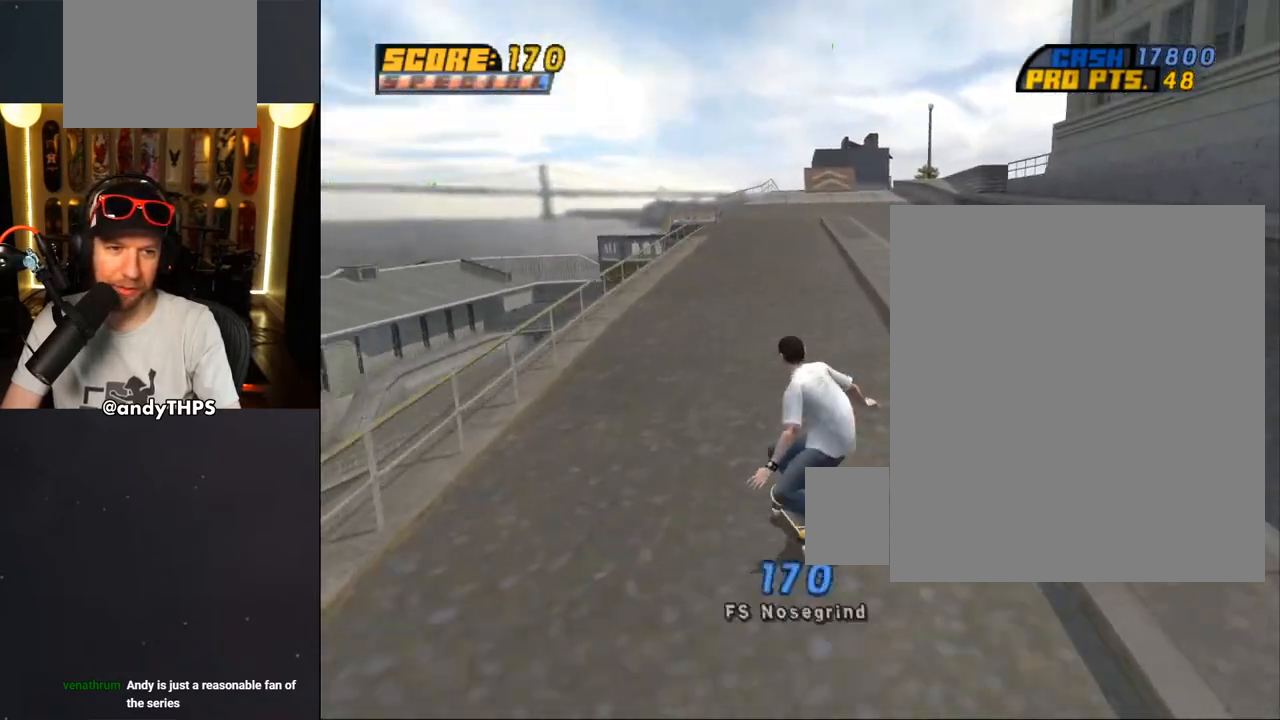
{"dt_ms": 500, "buttons": ["CROSS", "R1"], "left_stick": "center", "right_stick": "center", "events": [[50, "CROSS", "up"], [50, "DPAD_DOWN", "up"], [150, "CROSS", "down"], [150, "DPAD_LEFT", "up"], [450, "R1", "down"]]}
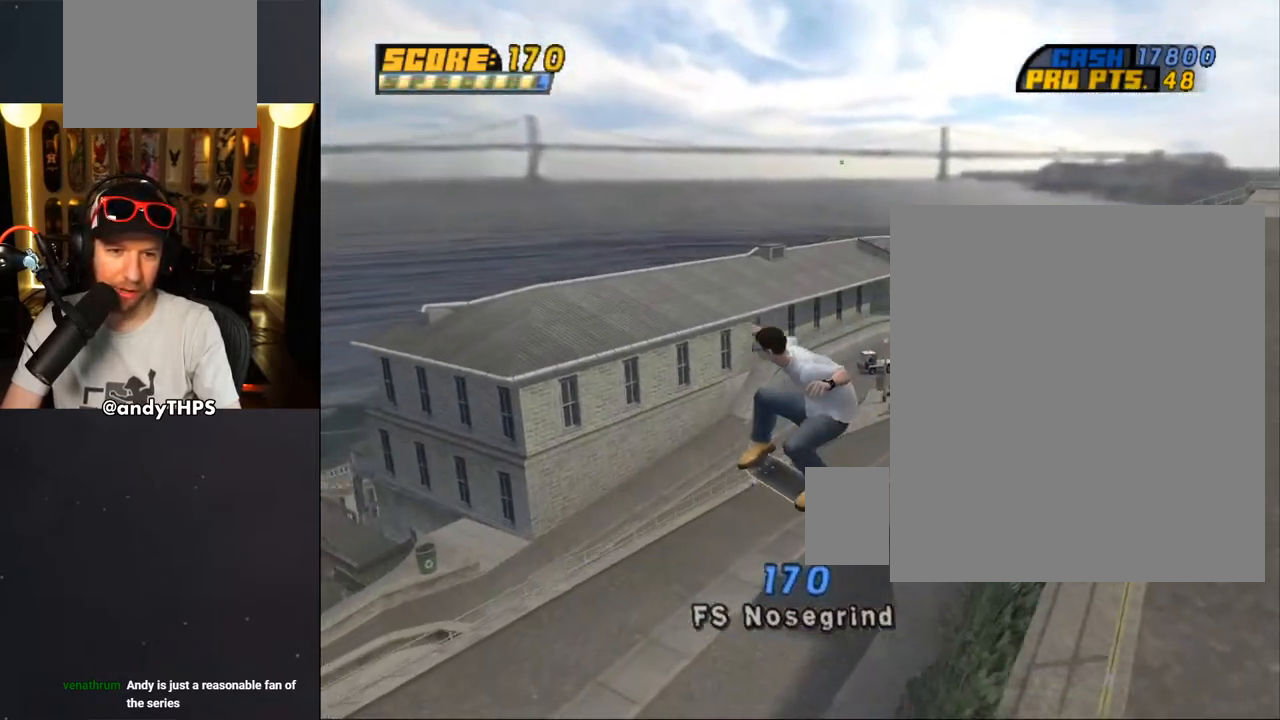
{"dt_ms": 500, "buttons": ["CROSS"], "left_stick": "center", "right_stick": "center", "events": [[83, "R1", "up"], [450, "DPAD_UP", "down"], [483, "DPAD_UP", "up"]]}
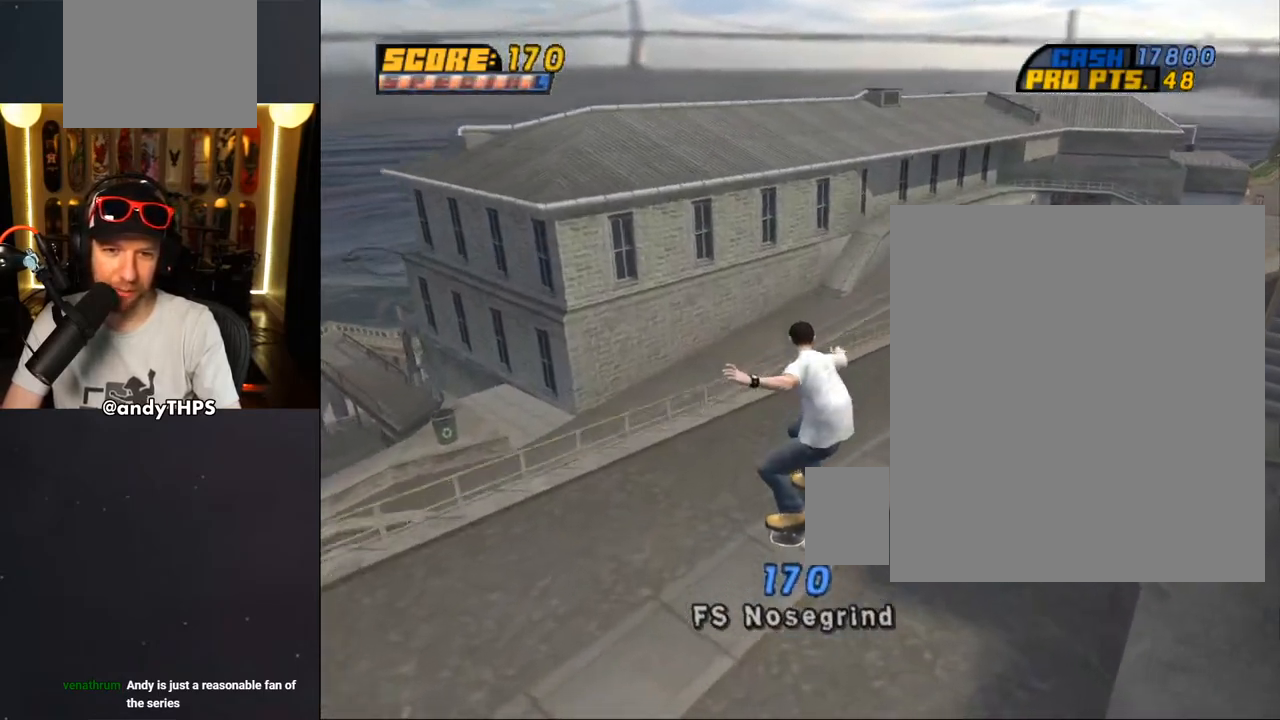
{"dt_ms": 500, "buttons": ["CROSS"], "left_stick": "center", "right_stick": "center", "events": [[100, "DPAD_UP", "down"], [183, "DPAD_UP", "up"]]}
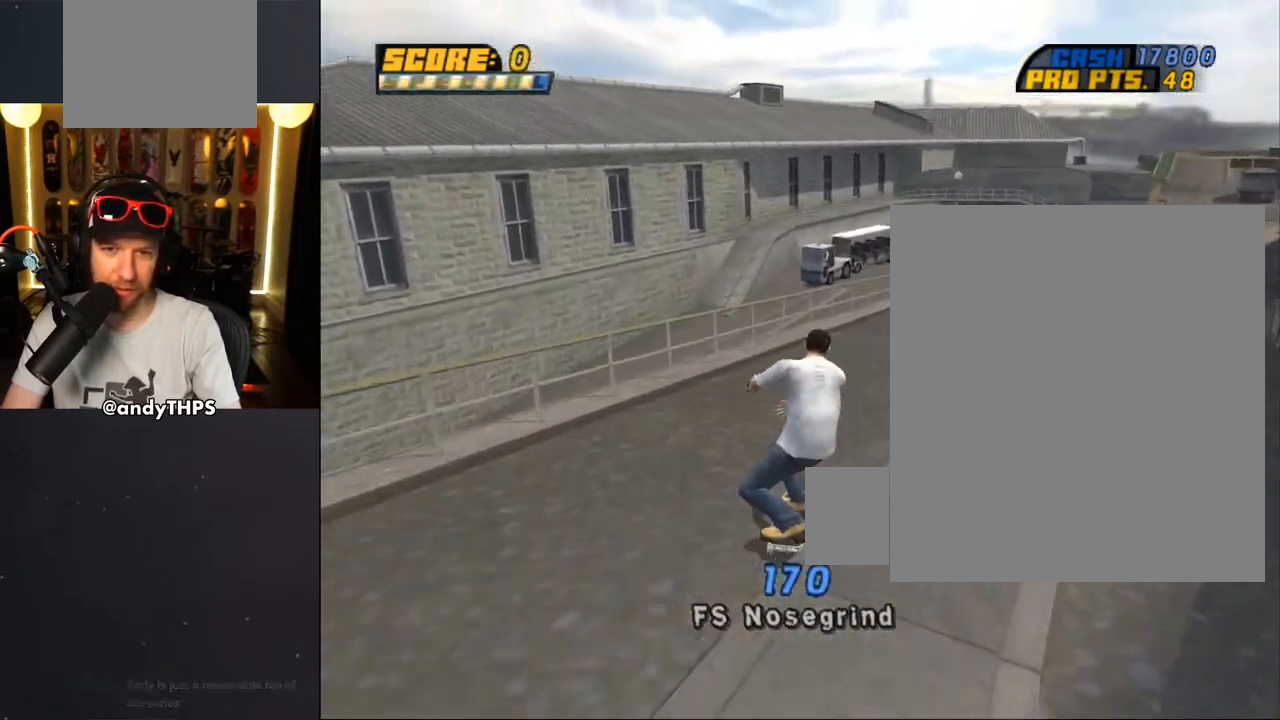
{"dt_ms": 500, "buttons": ["CROSS"], "left_stick": "center", "right_stick": "center", "events": [[117, "DPAD_LEFT", "down"], [167, "DPAD_LEFT", "up"], [200, "CROSS", "up"], [300, "CROSS", "down"]]}
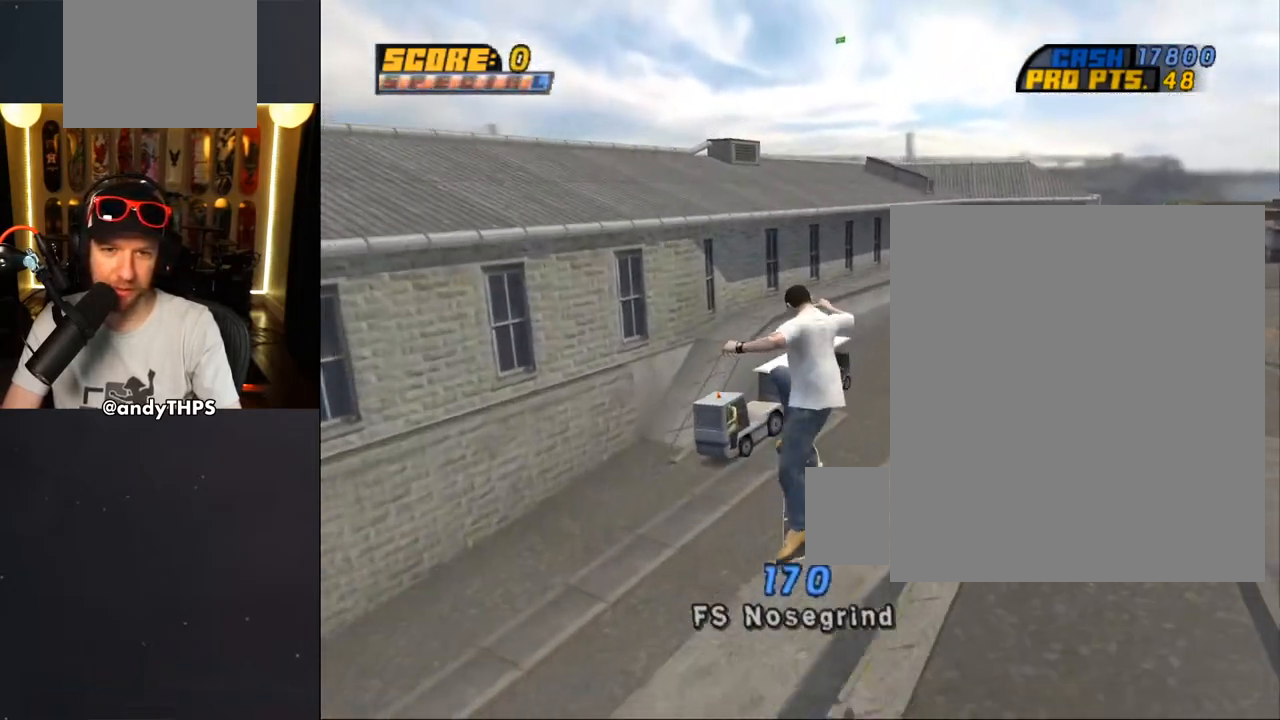
{"dt_ms": 500, "buttons": ["CROSS", "DPAD_UP", "DPAD_LEFT"], "left_stick": "center", "right_stick": "center", "events": [[300, "DPAD_UP", "down"], [467, "DPAD_LEFT", "down"]]}
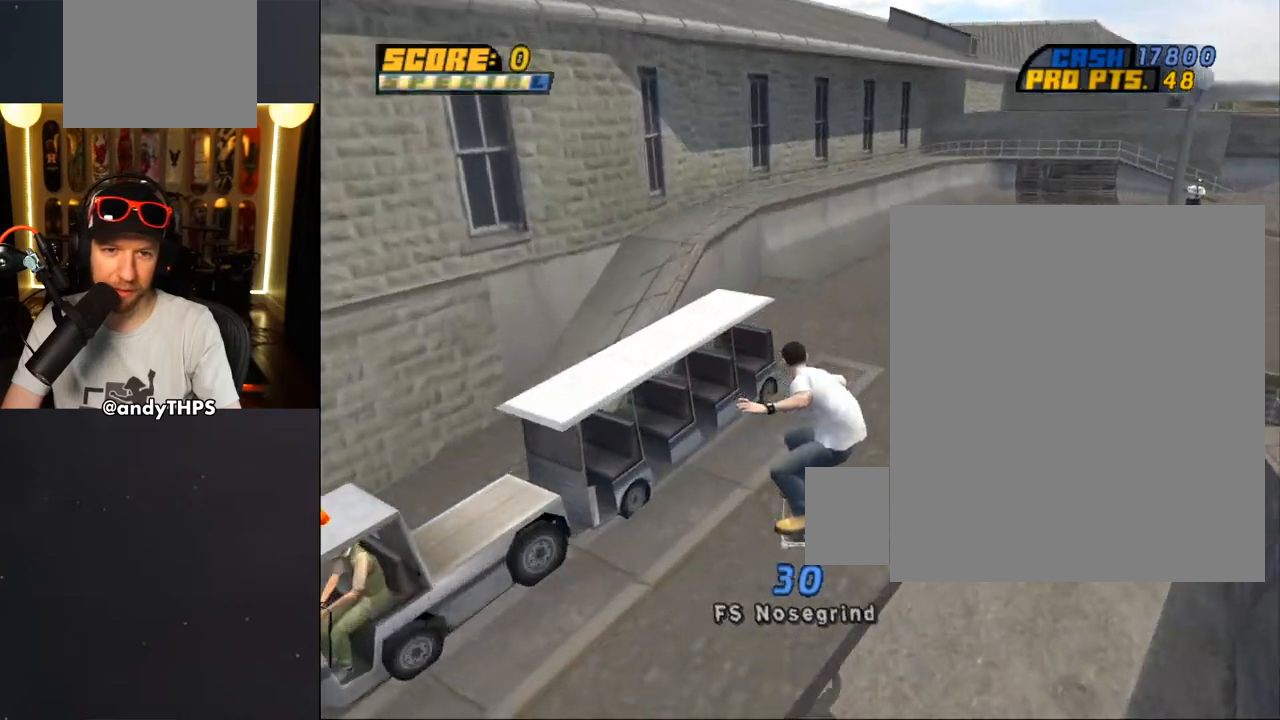
{"dt_ms": 1000, "buttons": ["CROSS"], "left_stick": "center", "right_stick": "center"}
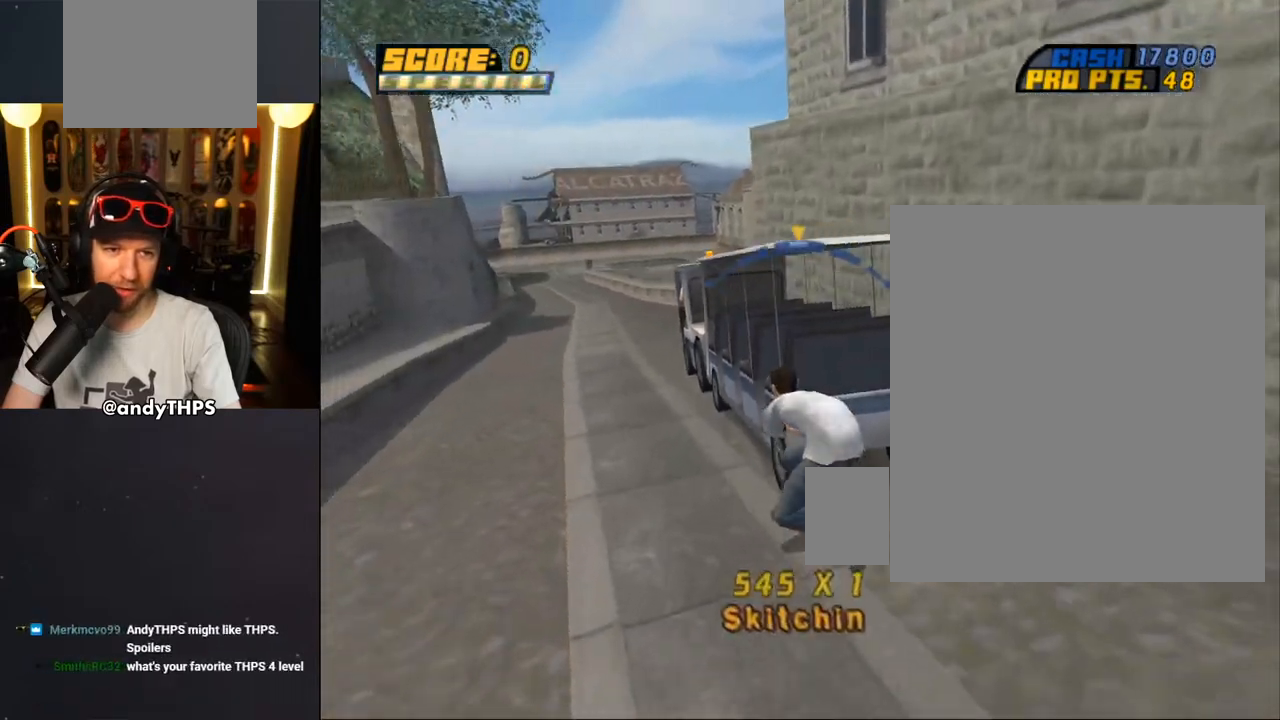
{"dt_ms": 500, "buttons": ["CROSS"], "left_stick": "center", "right_stick": "center", "events": [[383, "DPAD_LEFT", "down"], [433, "DPAD_LEFT", "up"]]}
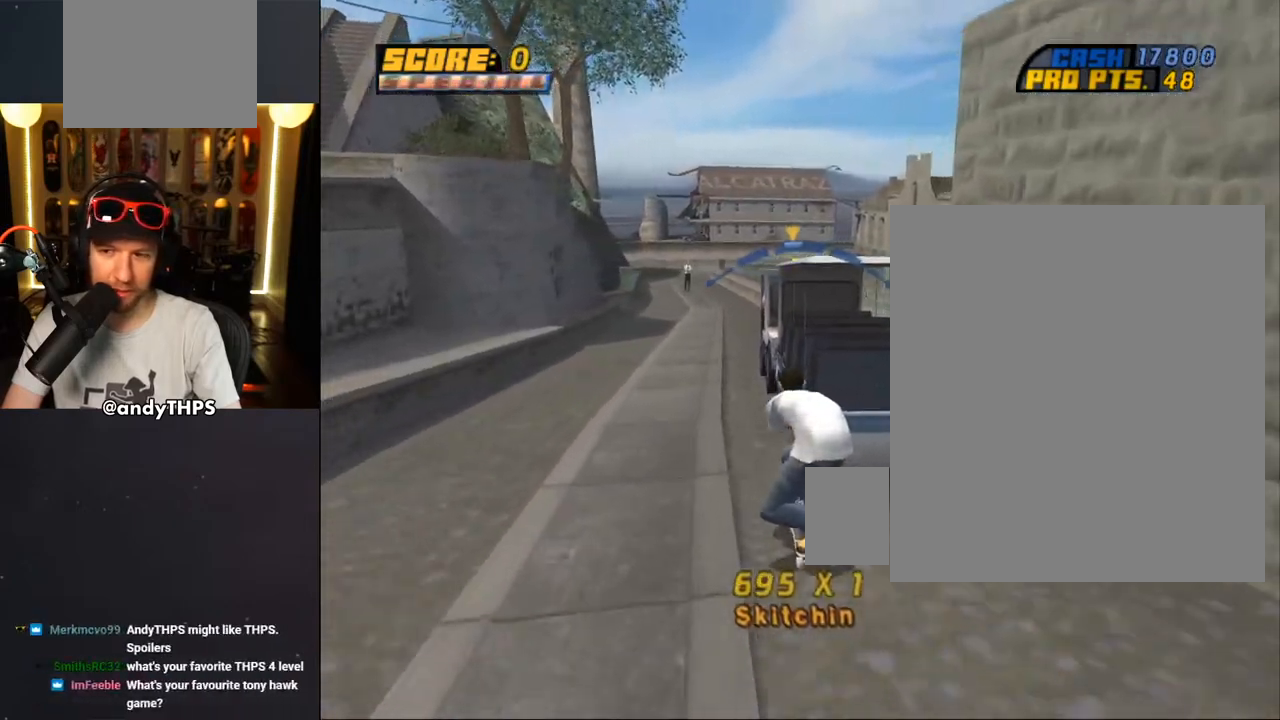
{"dt_ms": 500, "buttons": ["CROSS"], "left_stick": "center", "right_stick": "center", "events": [[117, "DPAD_RIGHT", "down"], [217, "DPAD_RIGHT", "up"], [317, "R1", "down"], [417, "R1", "up"]]}
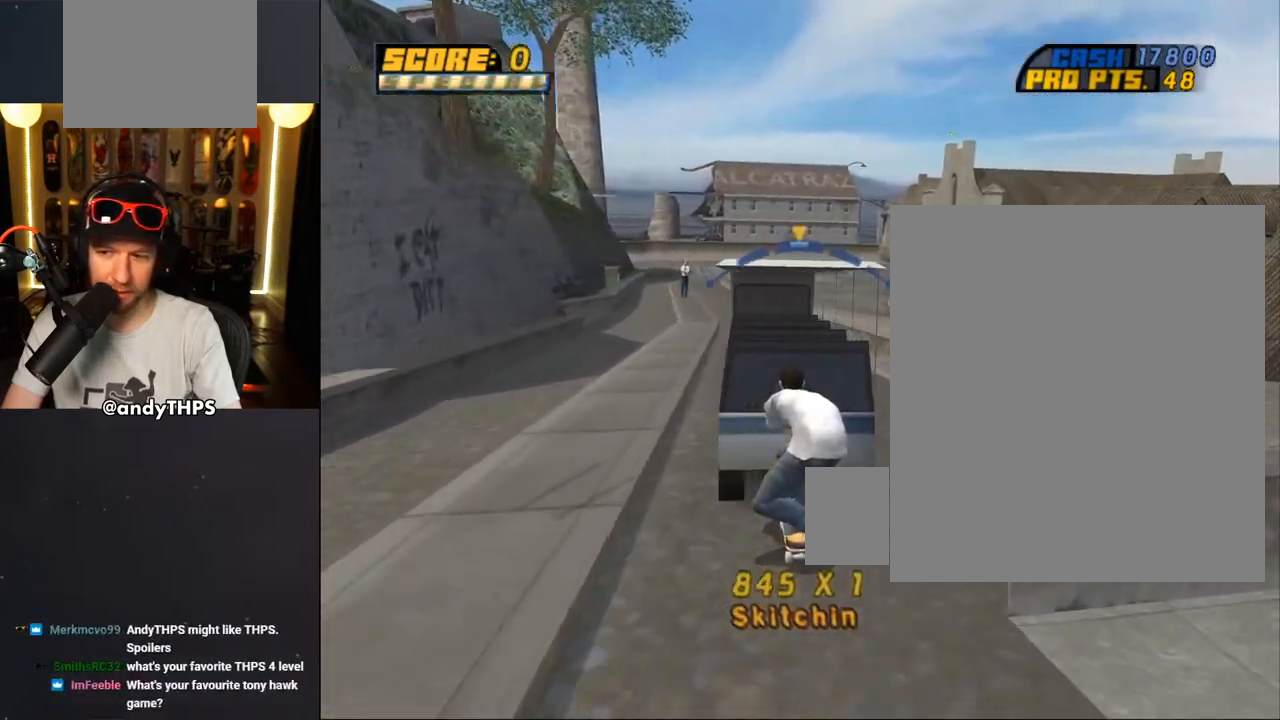
{"dt_ms": 500, "buttons": ["CROSS", "DPAD_LEFT"], "left_stick": "center", "right_stick": "center", "events": [[467, "DPAD_LEFT", "down"]]}
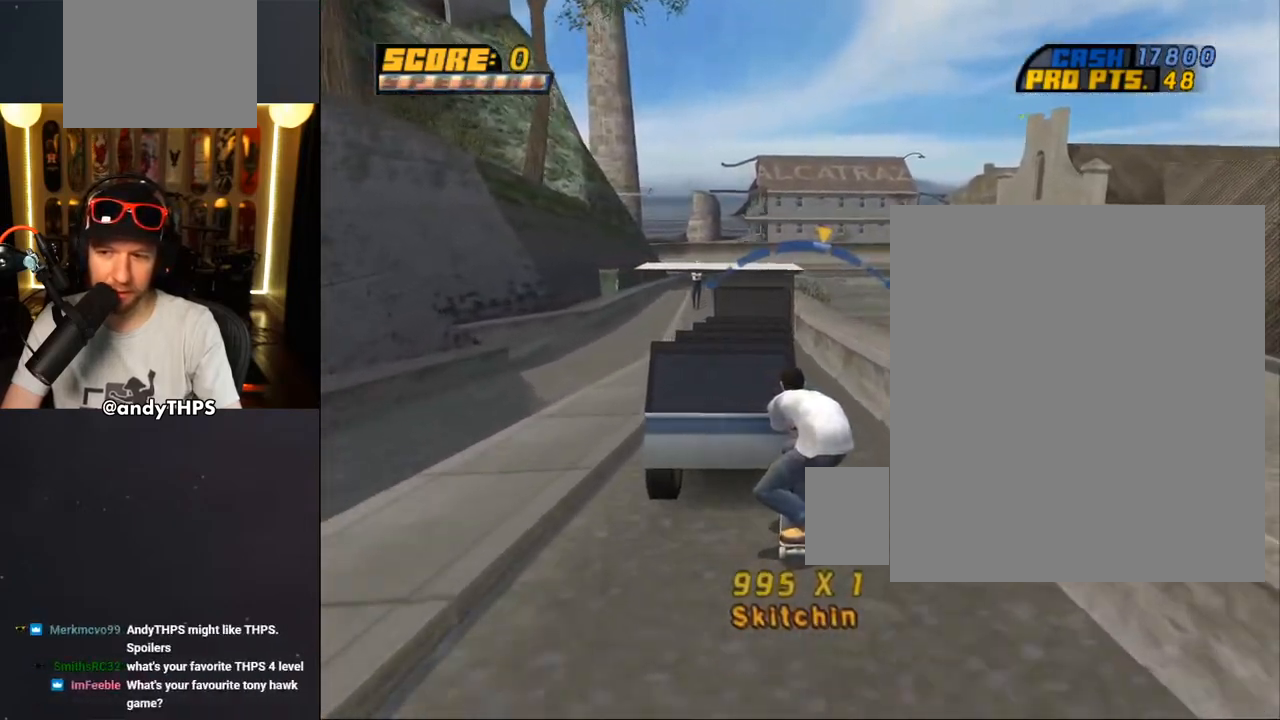
{"dt_ms": 500, "buttons": ["CROSS"], "left_stick": "center", "right_stick": "center", "events": [[17, "DPAD_UP", "down"], [50, "DPAD_UP", "up"], [333, "DPAD_LEFT", "up"], [333, "DPAD_RIGHT", "down"], [433, "DPAD_RIGHT", "up"]]}
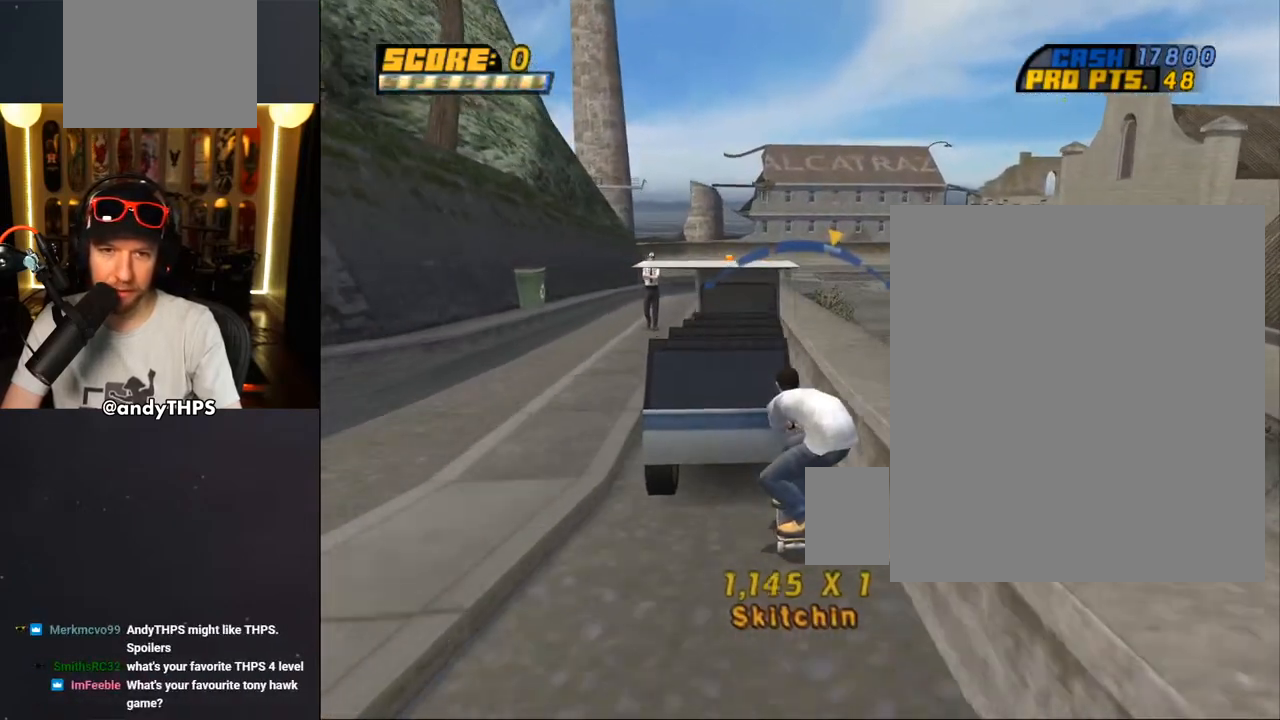
{"dt_ms": 500, "buttons": ["CROSS"], "left_stick": "center", "right_stick": "center", "events": [[100, "DPAD_LEFT", "down"], [117, "DPAD_UP", "down"], [200, "DPAD_UP", "up"], [233, "DPAD_LEFT", "up"]]}
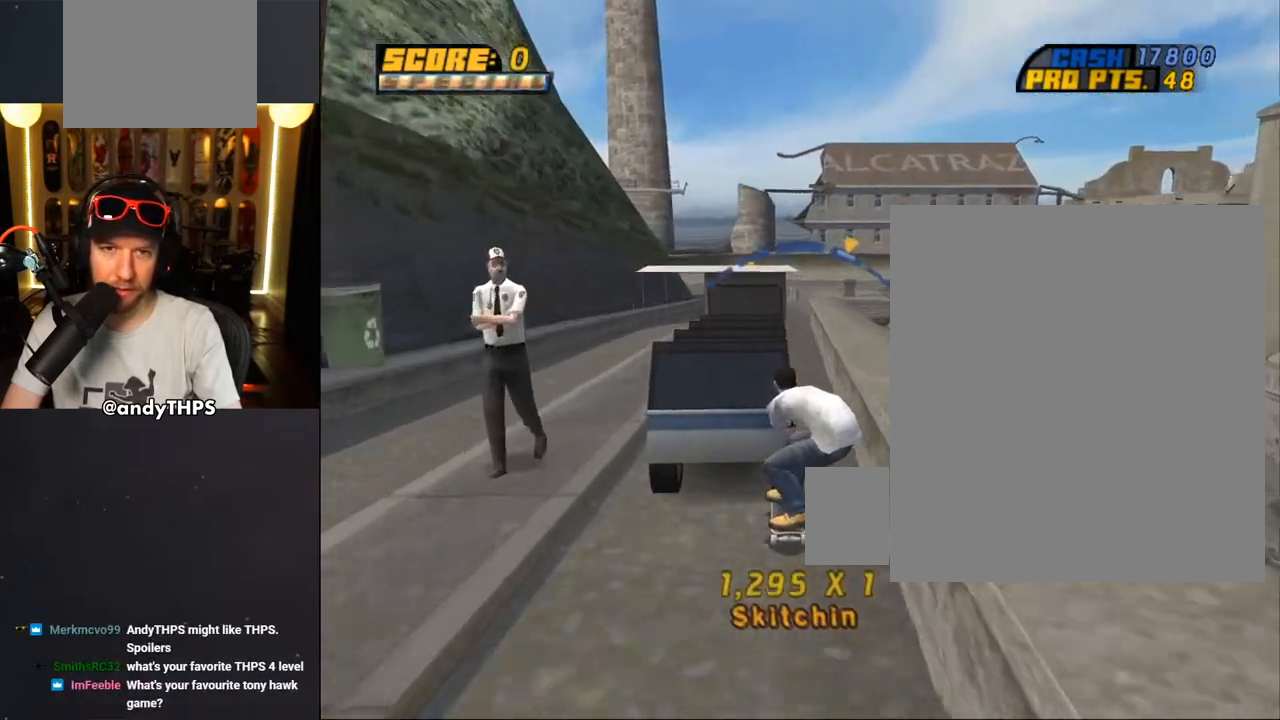
{"dt_ms": 500, "buttons": ["CROSS"], "left_stick": "center", "right_stick": "center", "events": []}
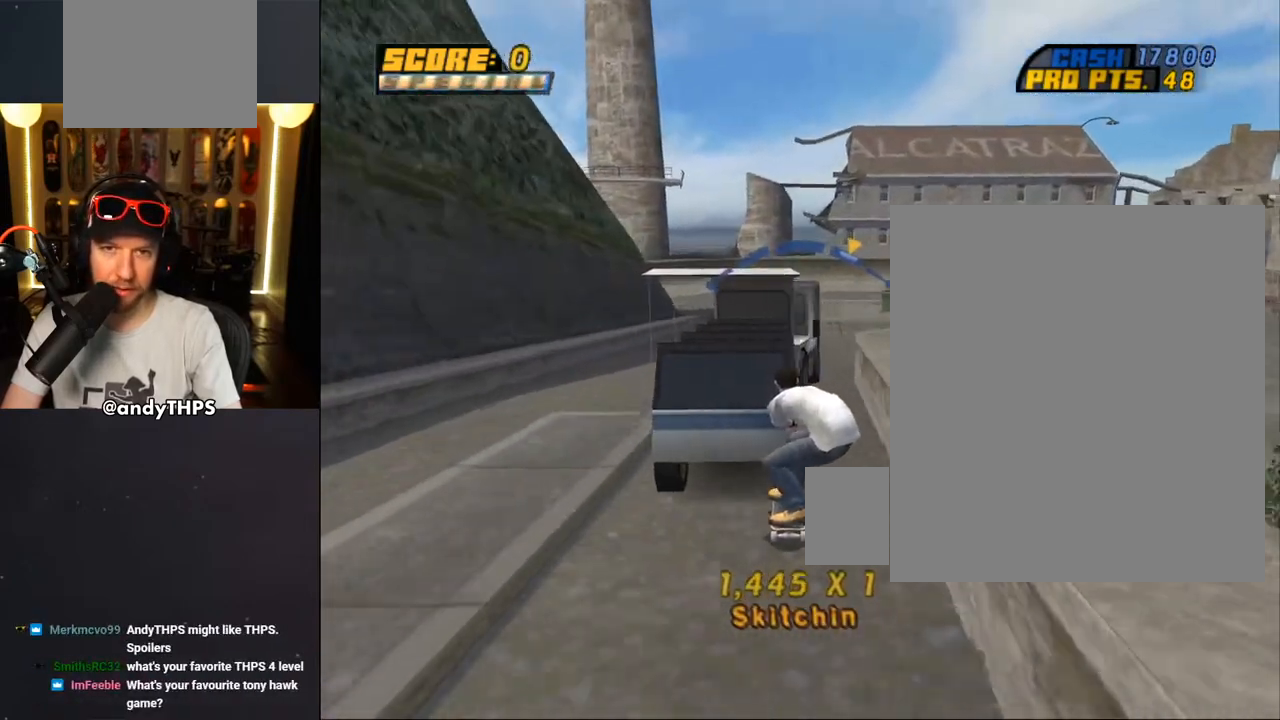
{"dt_ms": 500, "buttons": ["CROSS"], "left_stick": "center", "right_stick": "center", "events": []}
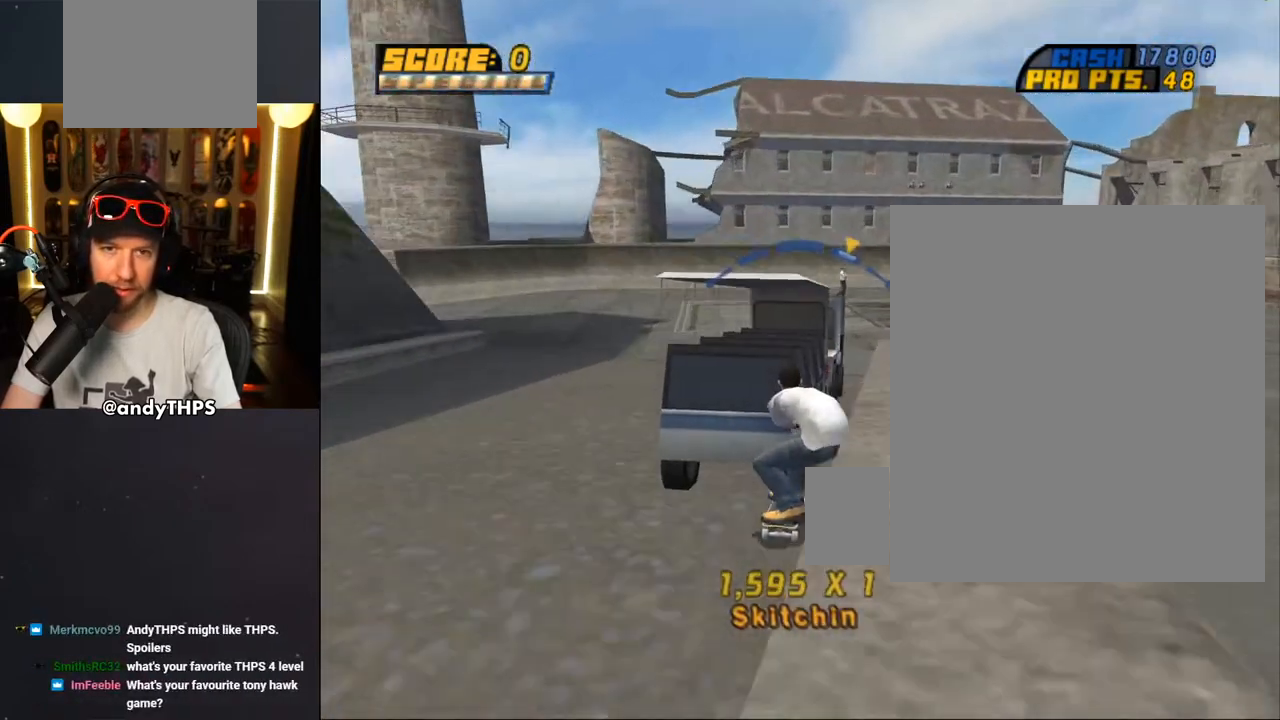
{"dt_ms": 500, "buttons": ["CROSS", "DPAD_RIGHT"], "left_stick": "center", "right_stick": "center", "events": [[50, "DPAD_RIGHT", "down"], [100, "DPAD_RIGHT", "up"], [417, "DPAD_DOWN", "down"], [483, "DPAD_DOWN", "up"], [483, "DPAD_RIGHT", "down"]]}
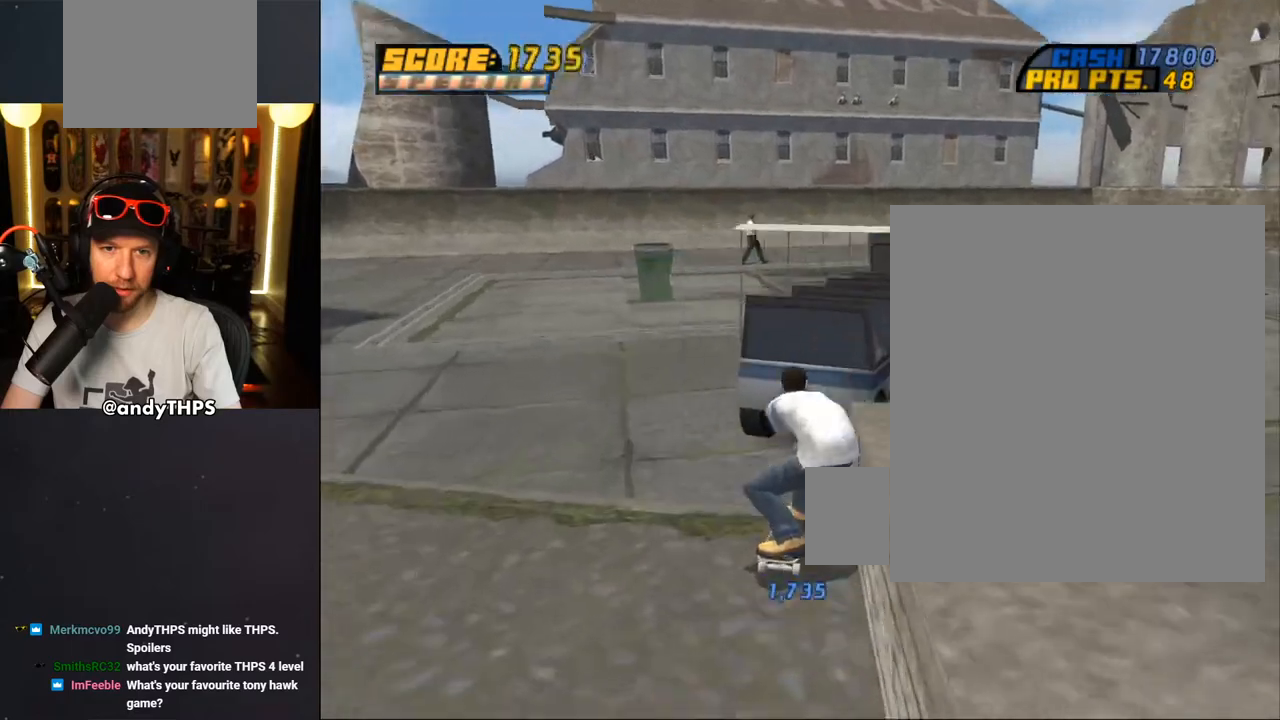
{"dt_ms": 500, "buttons": ["CROSS"], "left_stick": "center", "right_stick": "center", "events": [[150, "DPAD_RIGHT", "up"]]}
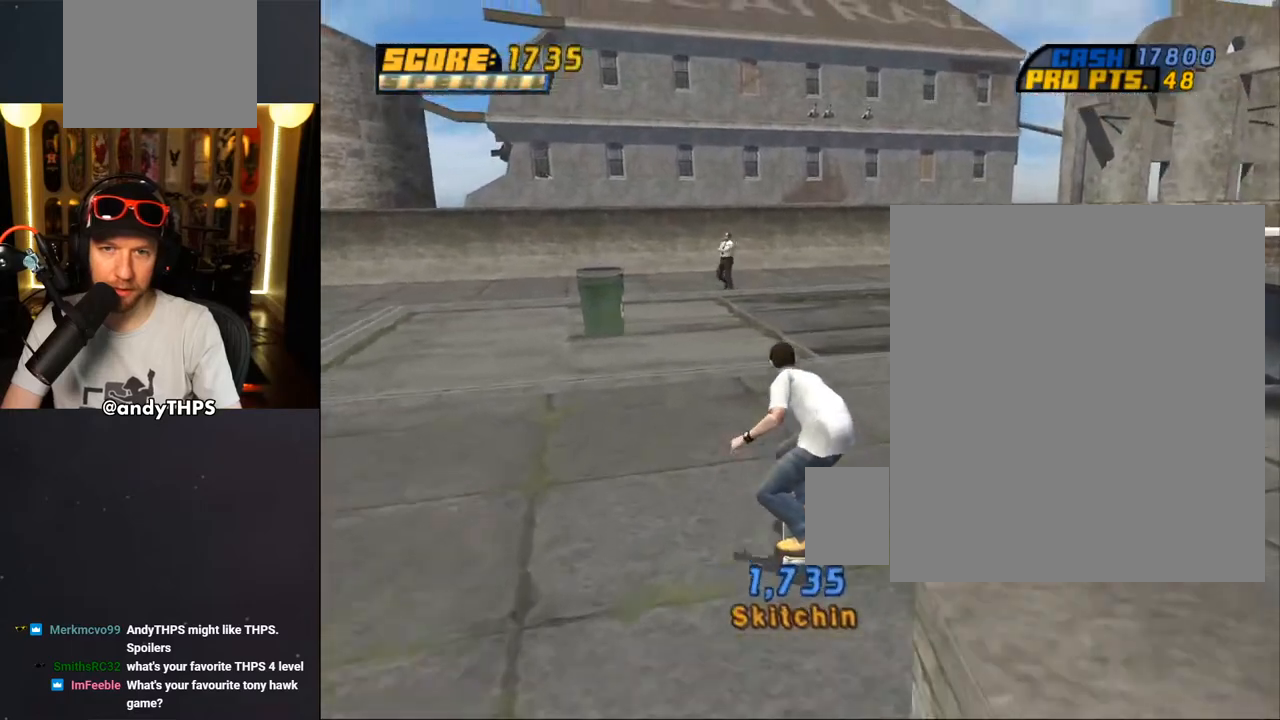
{"dt_ms": 500, "buttons": ["CROSS", "DPAD_DOWN"], "left_stick": "center", "right_stick": "center", "events": [[217, "DPAD_DOWN", "down"]]}
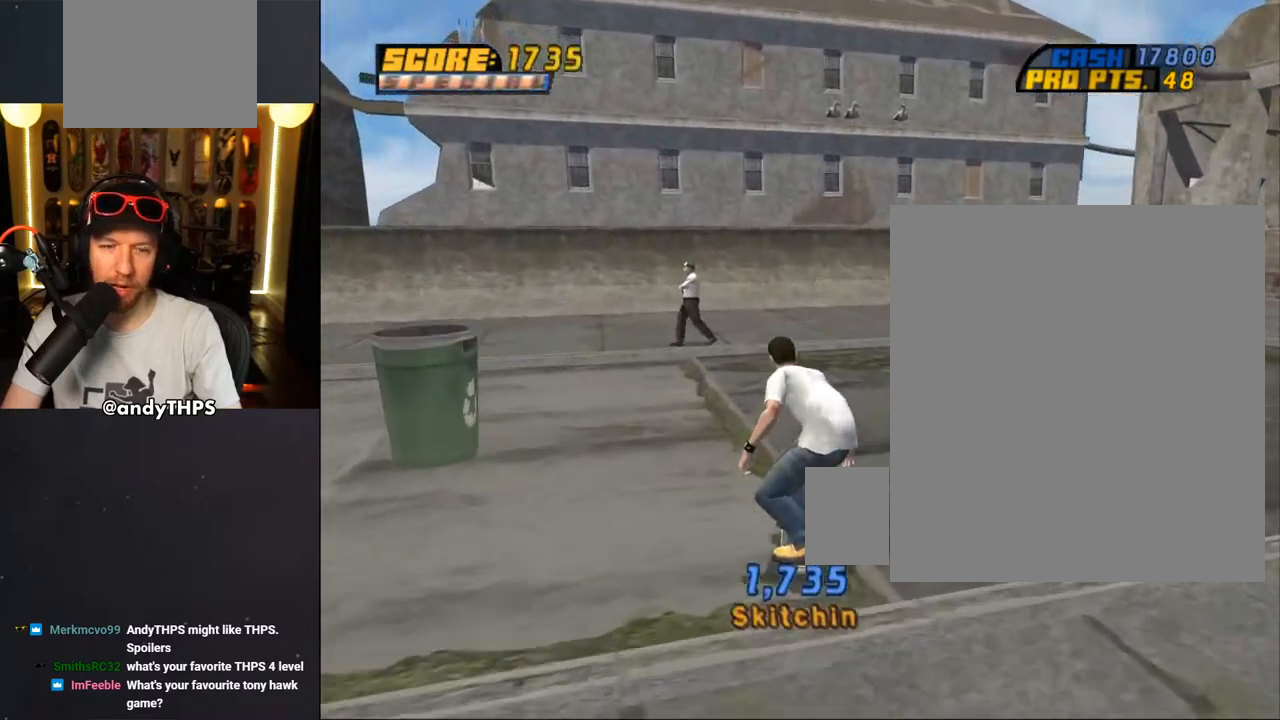
{"dt_ms": 500, "buttons": ["CROSS", "DPAD_DOWN", "DPAD_RIGHT"], "left_stick": "center", "right_stick": "center", "events": [[117, "DPAD_RIGHT", "down"]]}
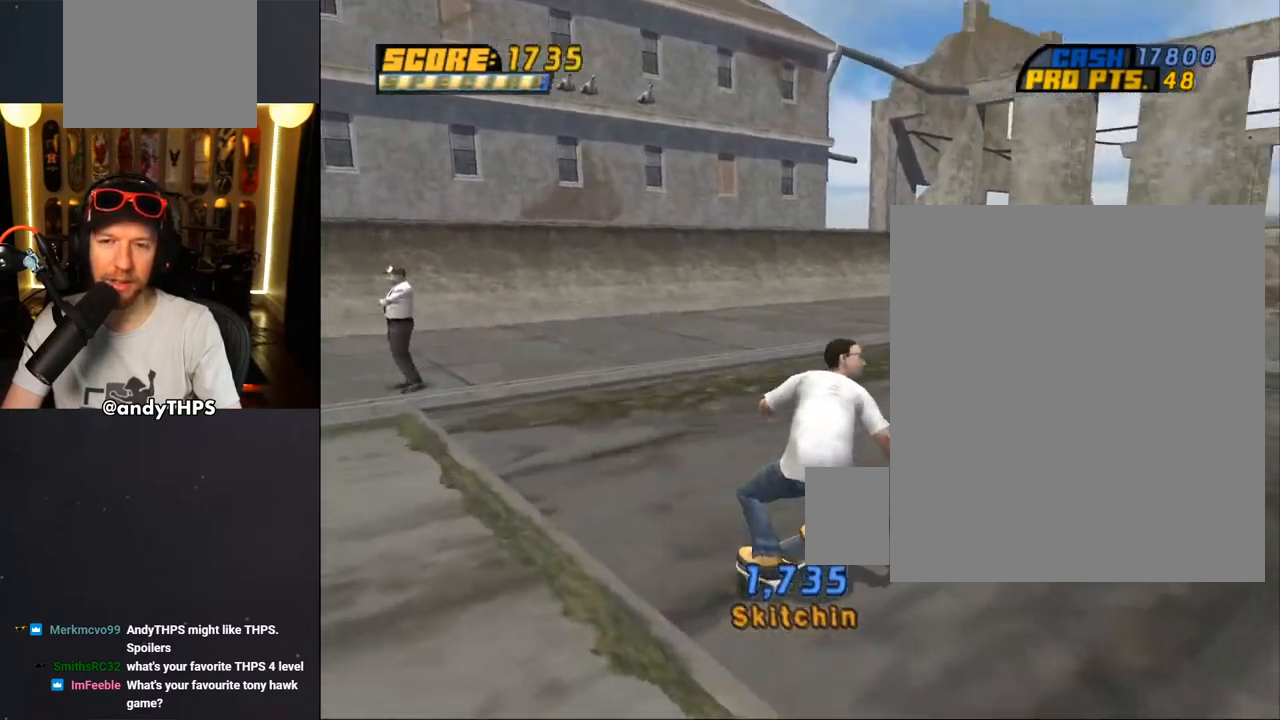
{"dt_ms": 500, "buttons": ["CROSS"], "left_stick": "center", "right_stick": "center", "events": [[417, "DPAD_DOWN", "up"], [450, "DPAD_RIGHT", "up"]]}
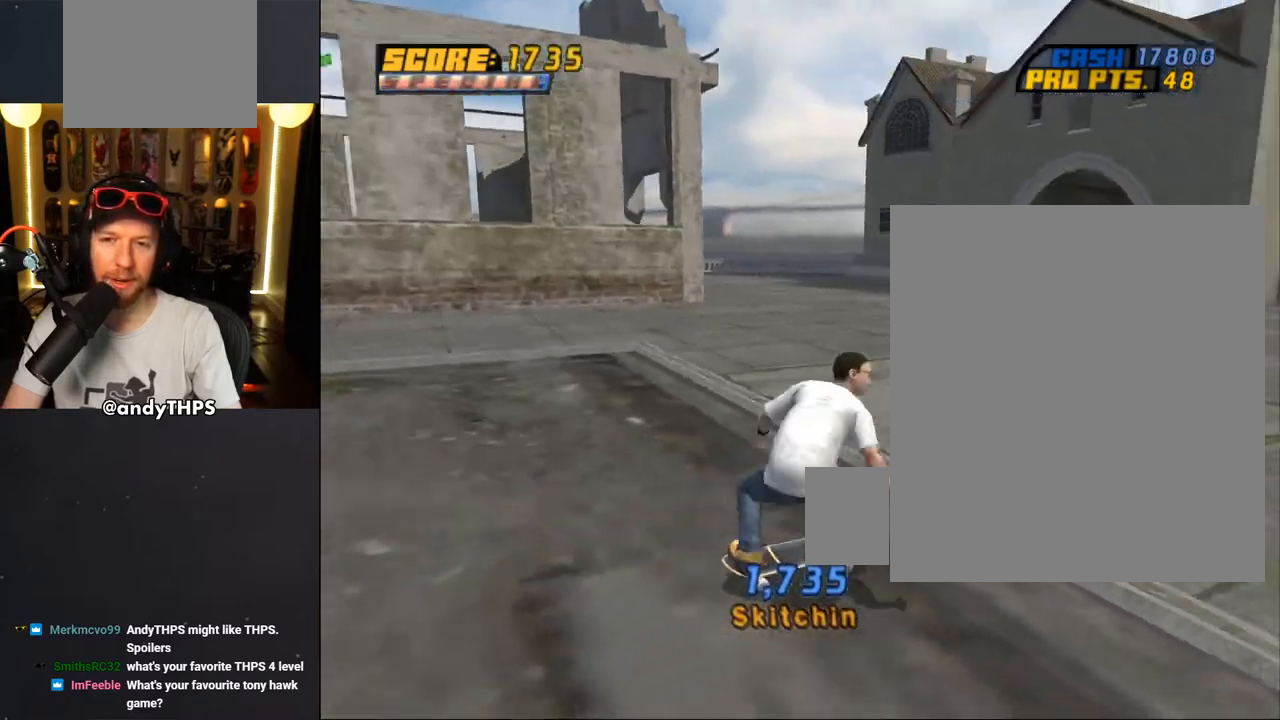
{"dt_ms": 500, "buttons": ["CROSS", "DPAD_UP", "DPAD_LEFT"], "left_stick": "center", "right_stick": "center", "events": [[200, "DPAD_LEFT", "down"], [217, "DPAD_DOWN", "down"], [417, "DPAD_DOWN", "up"], [483, "DPAD_UP", "down"]]}
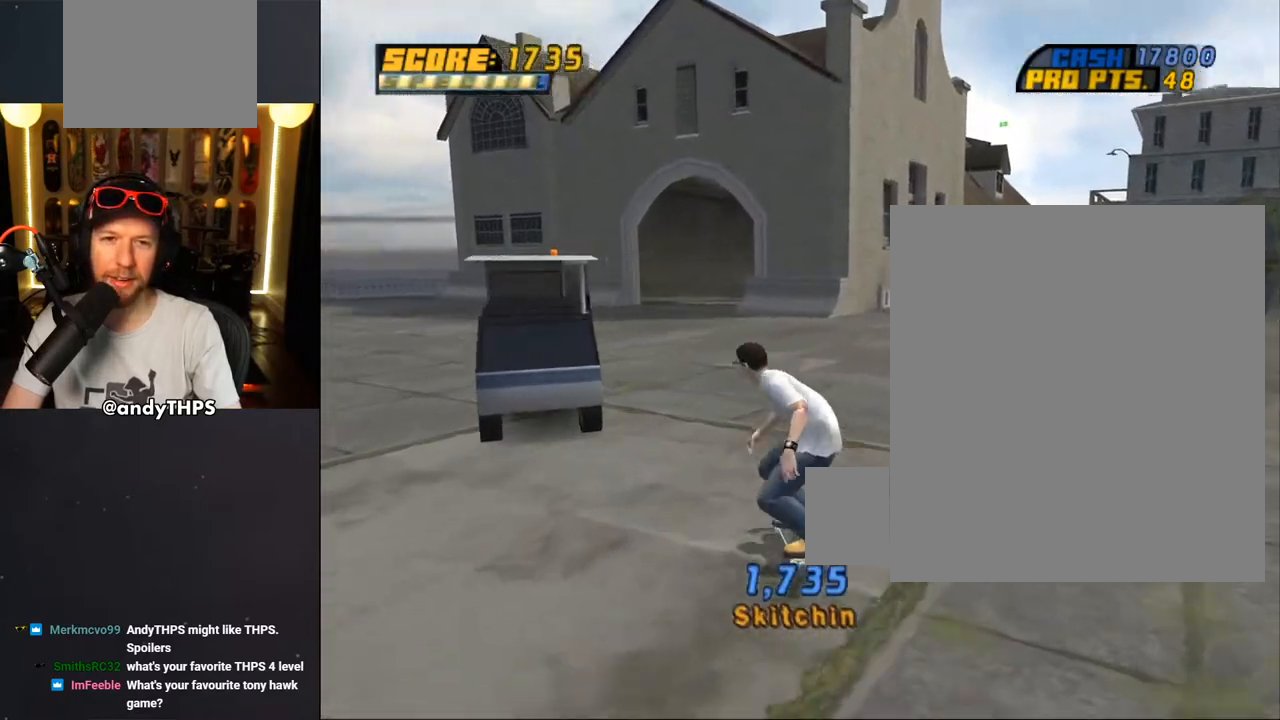
{"dt_ms": 500, "buttons": ["CROSS", "DPAD_UP"], "left_stick": "center", "right_stick": "center", "events": [[133, "DPAD_LEFT", "up"]]}
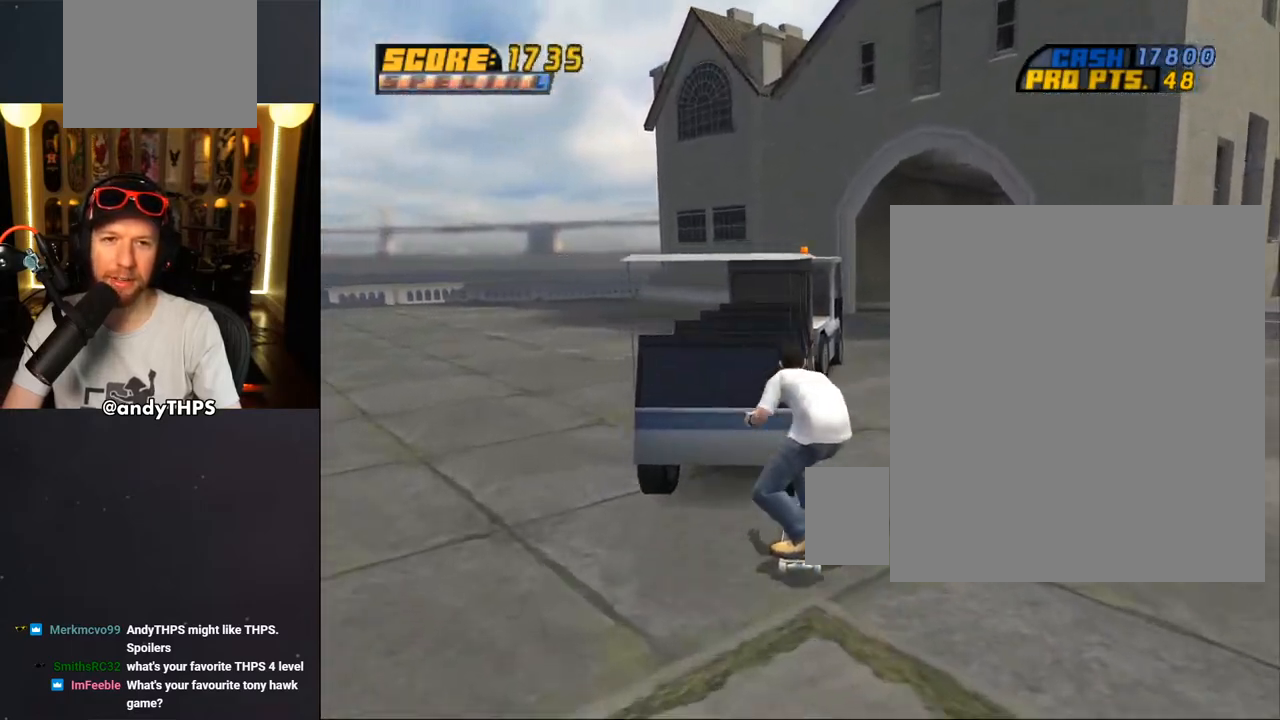
{"dt_ms": 500, "buttons": ["CROSS", "DPAD_UP"], "left_stick": "center", "right_stick": "center", "events": []}